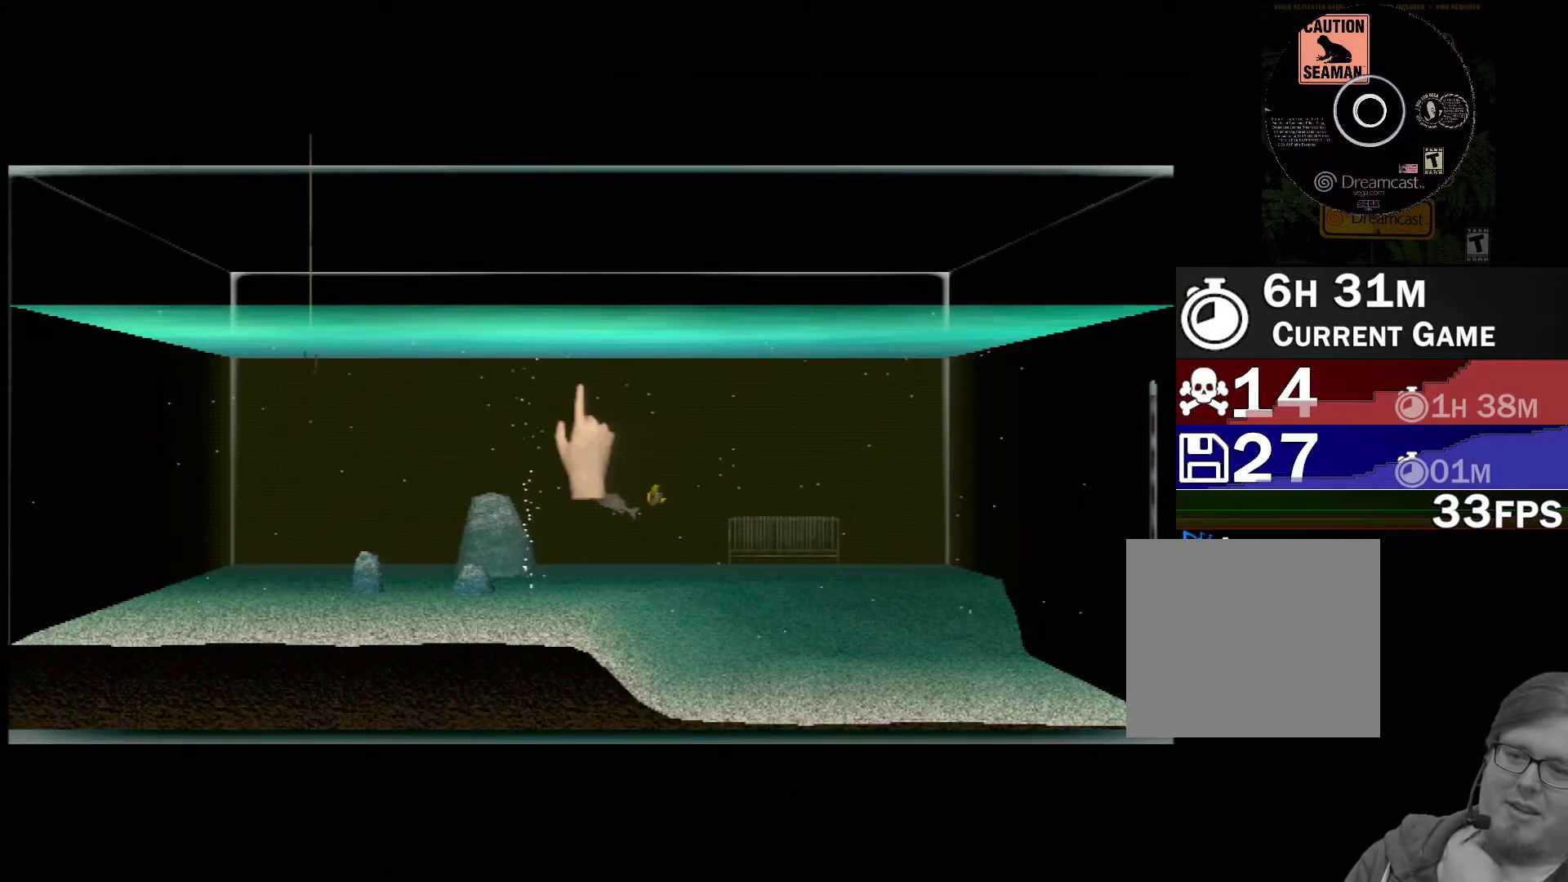
Gameplay with a controller (Xbox layout); each line is a JSON object with the inputs held at the frame after it. "events" lists button and stick changes between this image and that frame as [ms after this image, input, new state], when the widget could be followed in between. Not read: L2 L3 R2 R3 right_stick.
{"buttons": [], "left_stick": "left", "events": [[450, "left_stick", "left"]]}
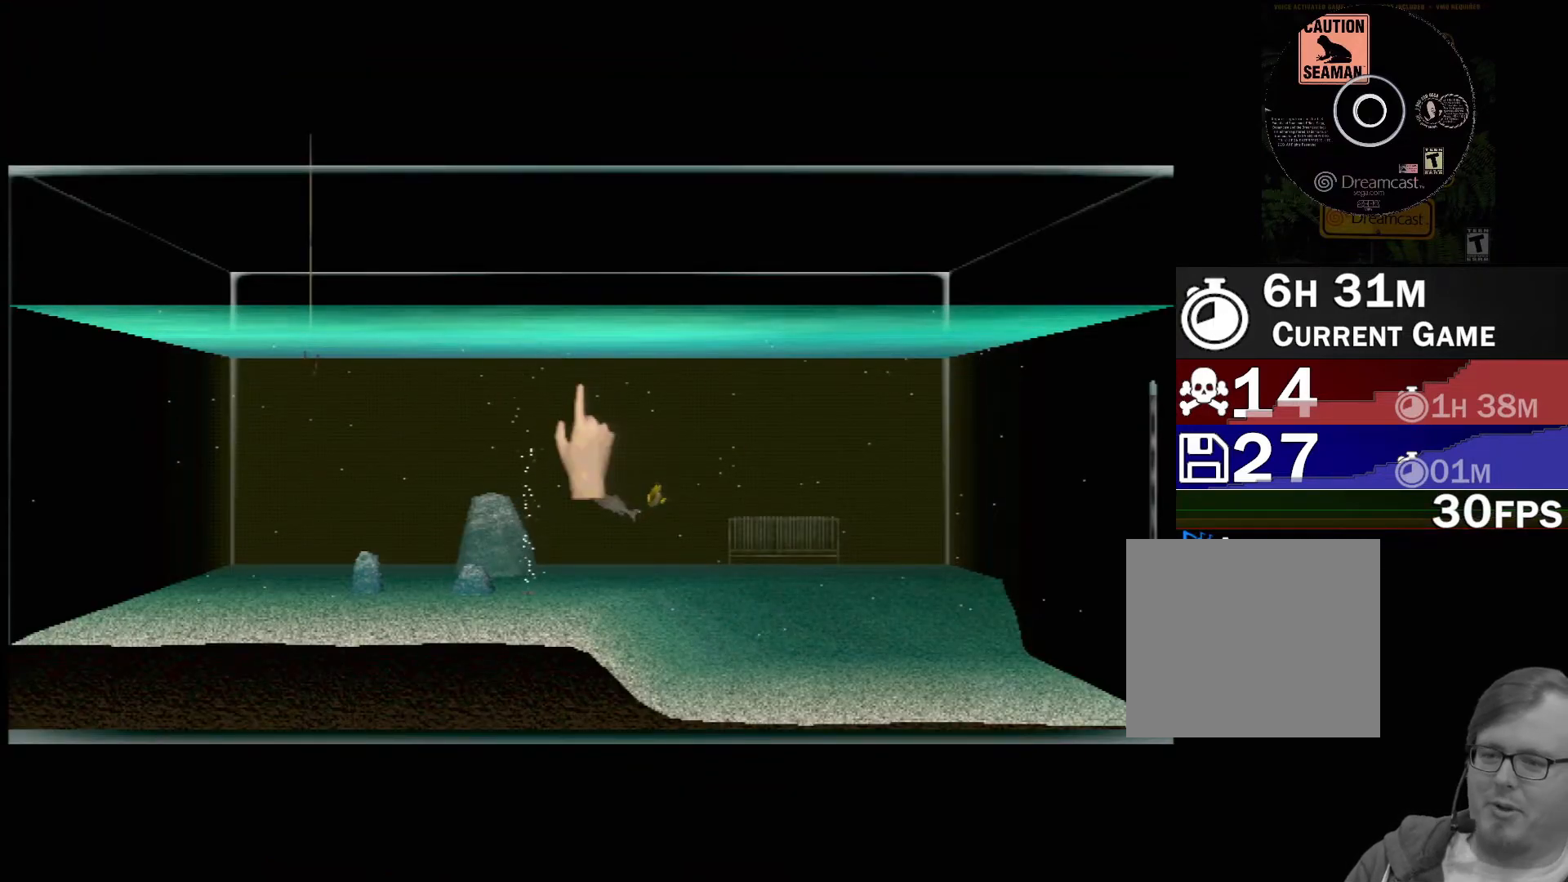
{"buttons": [], "left_stick": "down-left", "events": [[17, "left_stick", "down-left"]]}
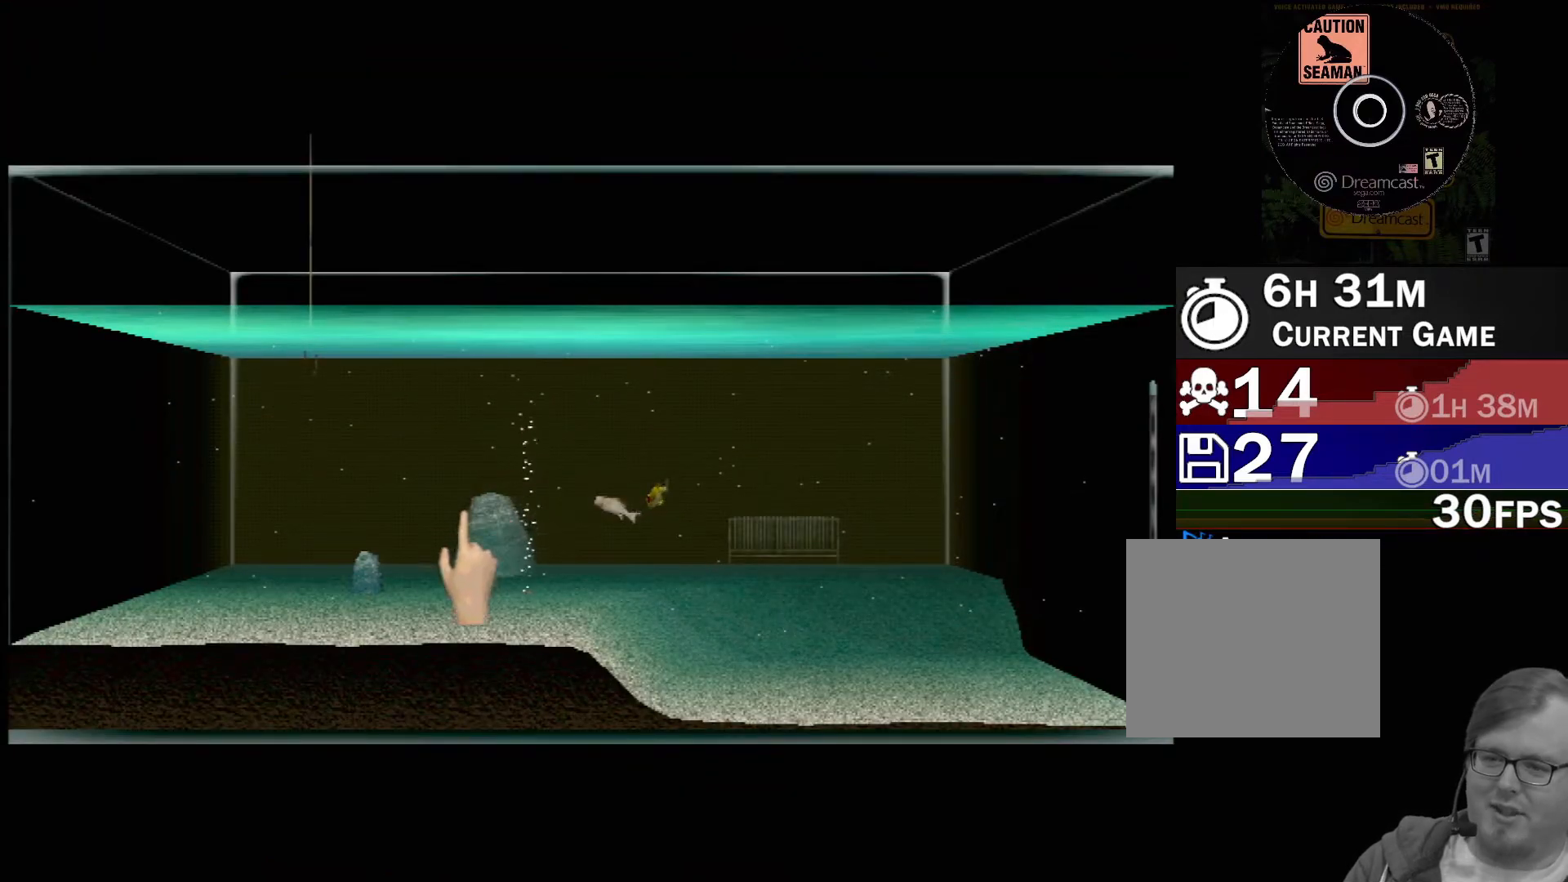
{"buttons": [], "left_stick": "left", "events": [[50, "left_stick", "left"]]}
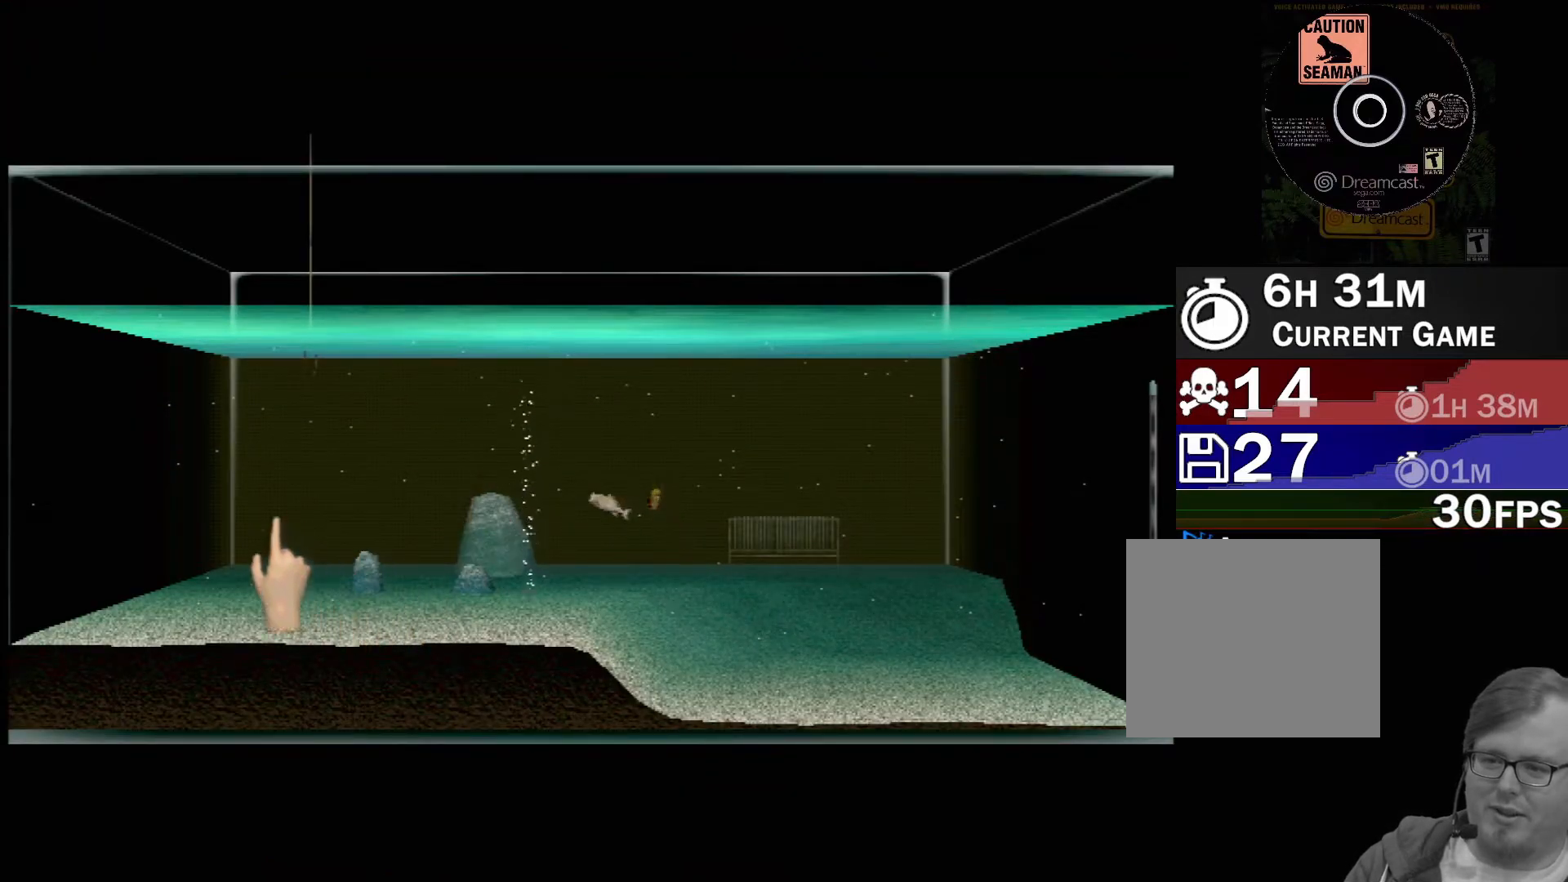
{"buttons": [], "left_stick": "center", "events": [[233, "left_stick", "center"]]}
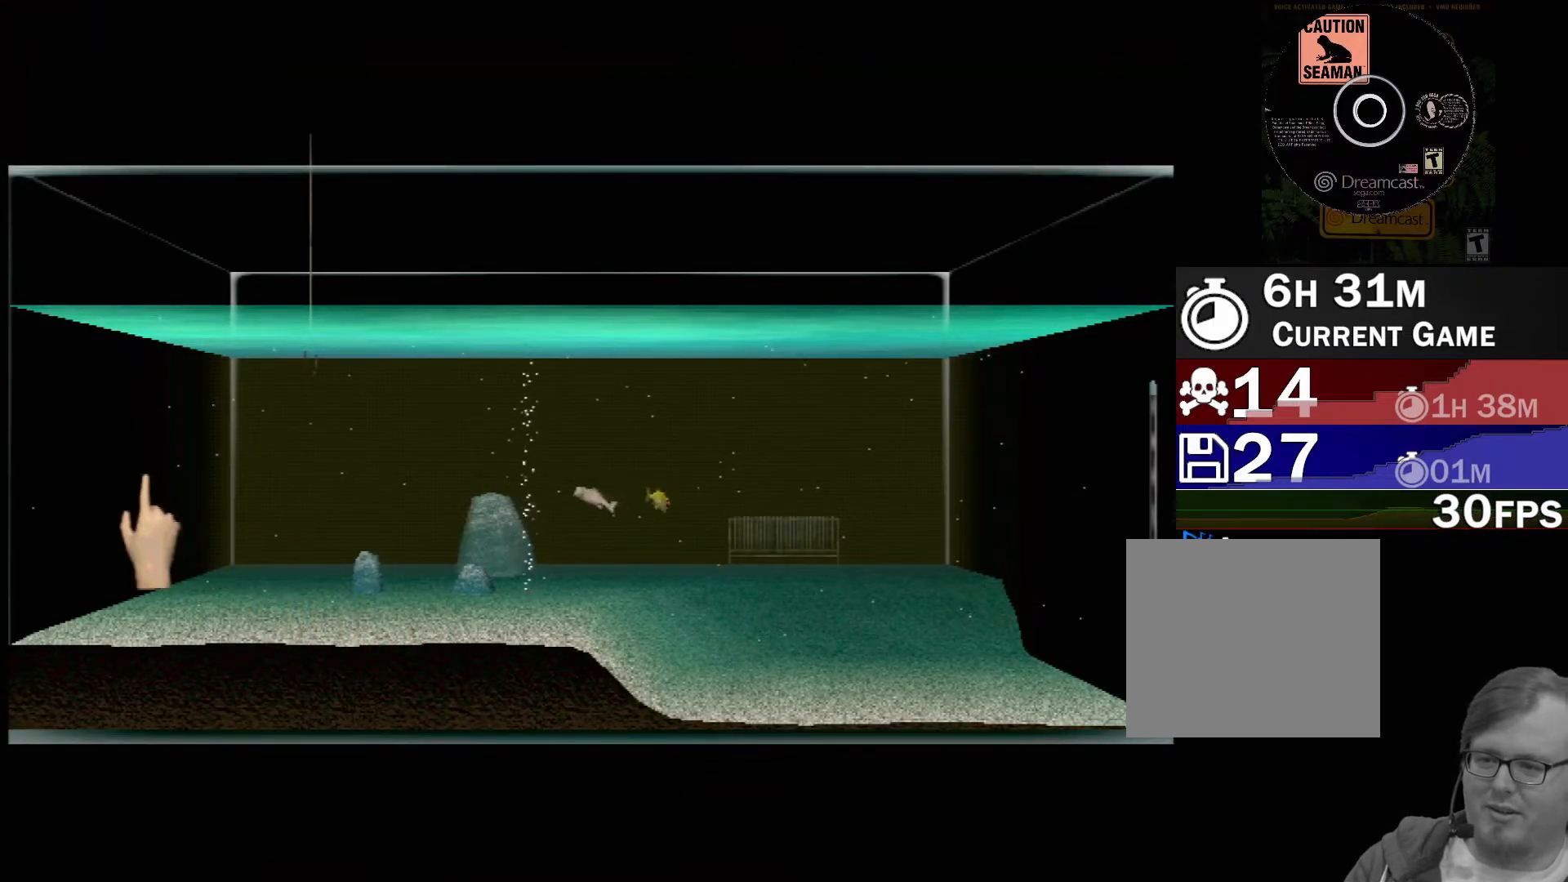
{"buttons": [], "left_stick": "right", "events": [[100, "left_stick", "up-left"], [250, "left_stick", "up-right"], [300, "left_stick", "right"]]}
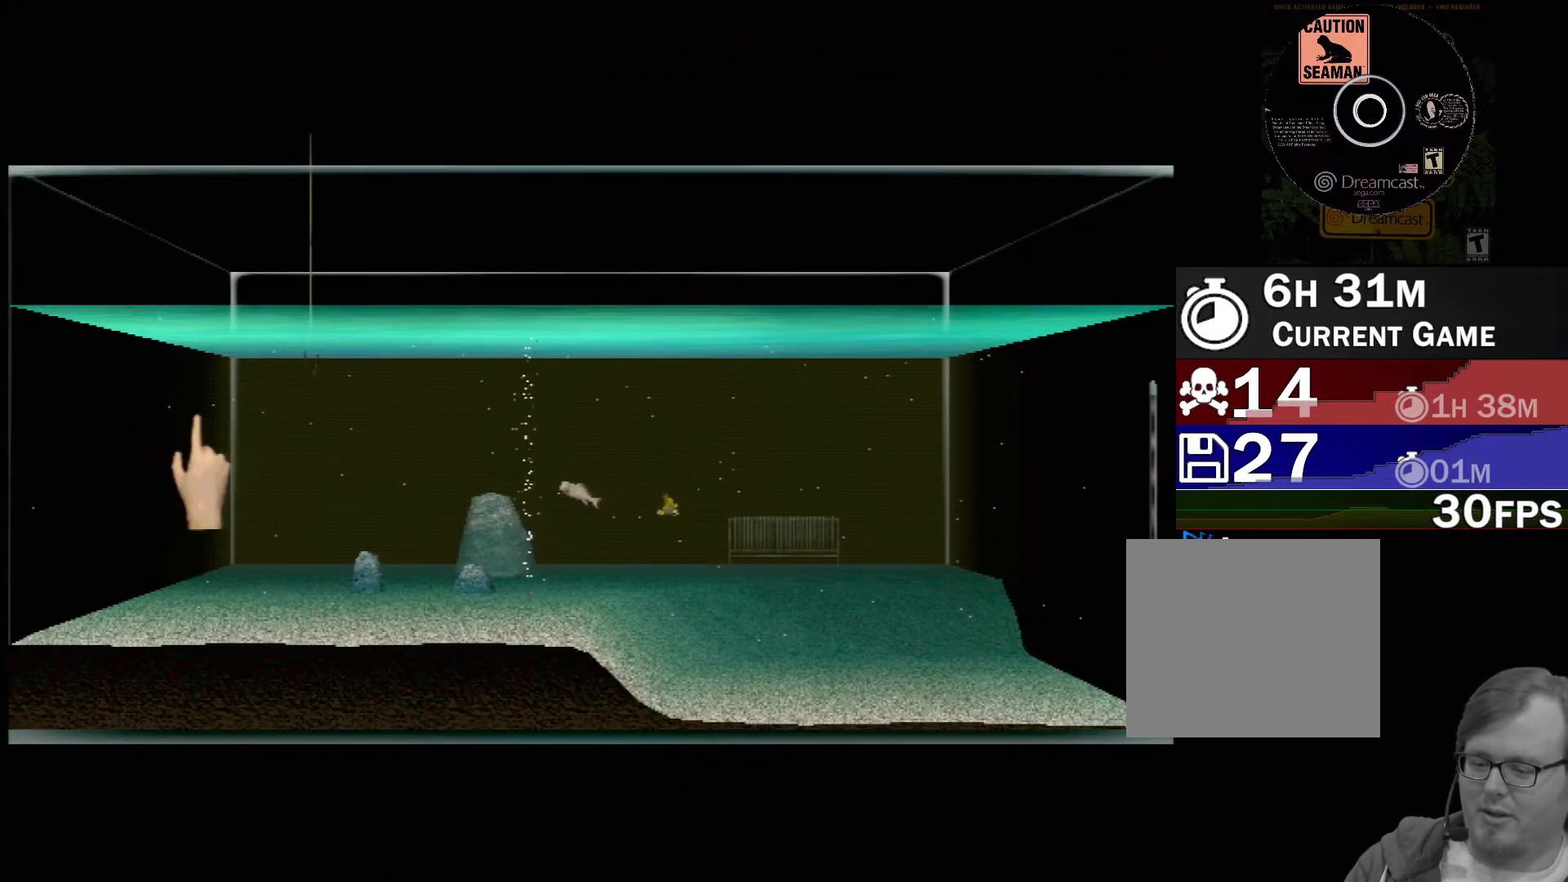
{"buttons": [], "left_stick": "center", "events": [[117, "left_stick", "center"]]}
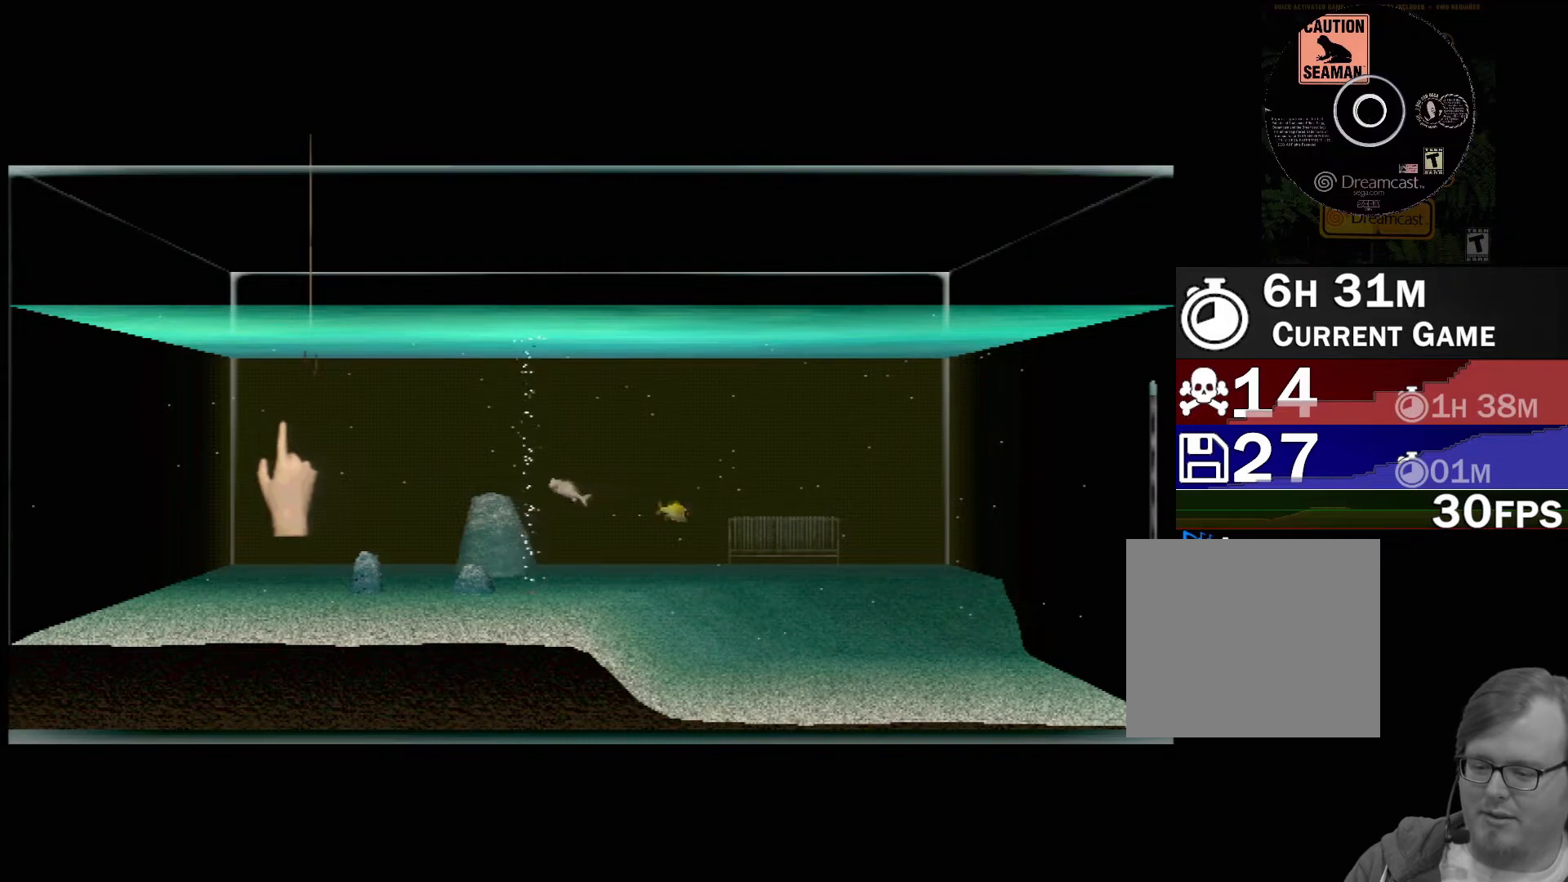
{"buttons": [], "left_stick": "center", "events": [[50, "left_stick", "down"], [233, "left_stick", "center"]]}
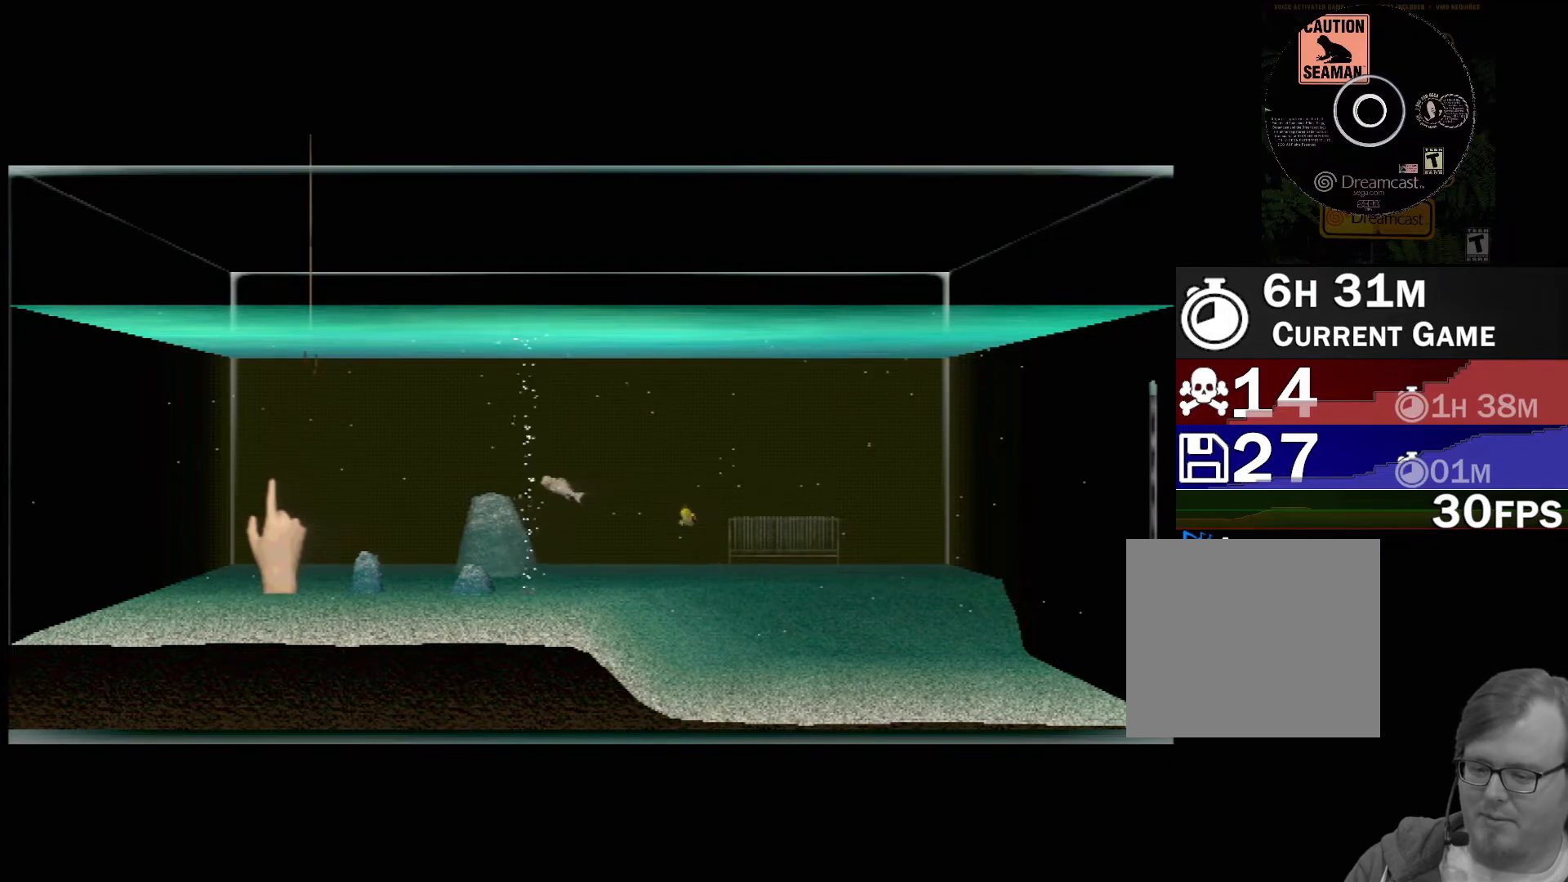
{"buttons": [], "left_stick": "center", "events": []}
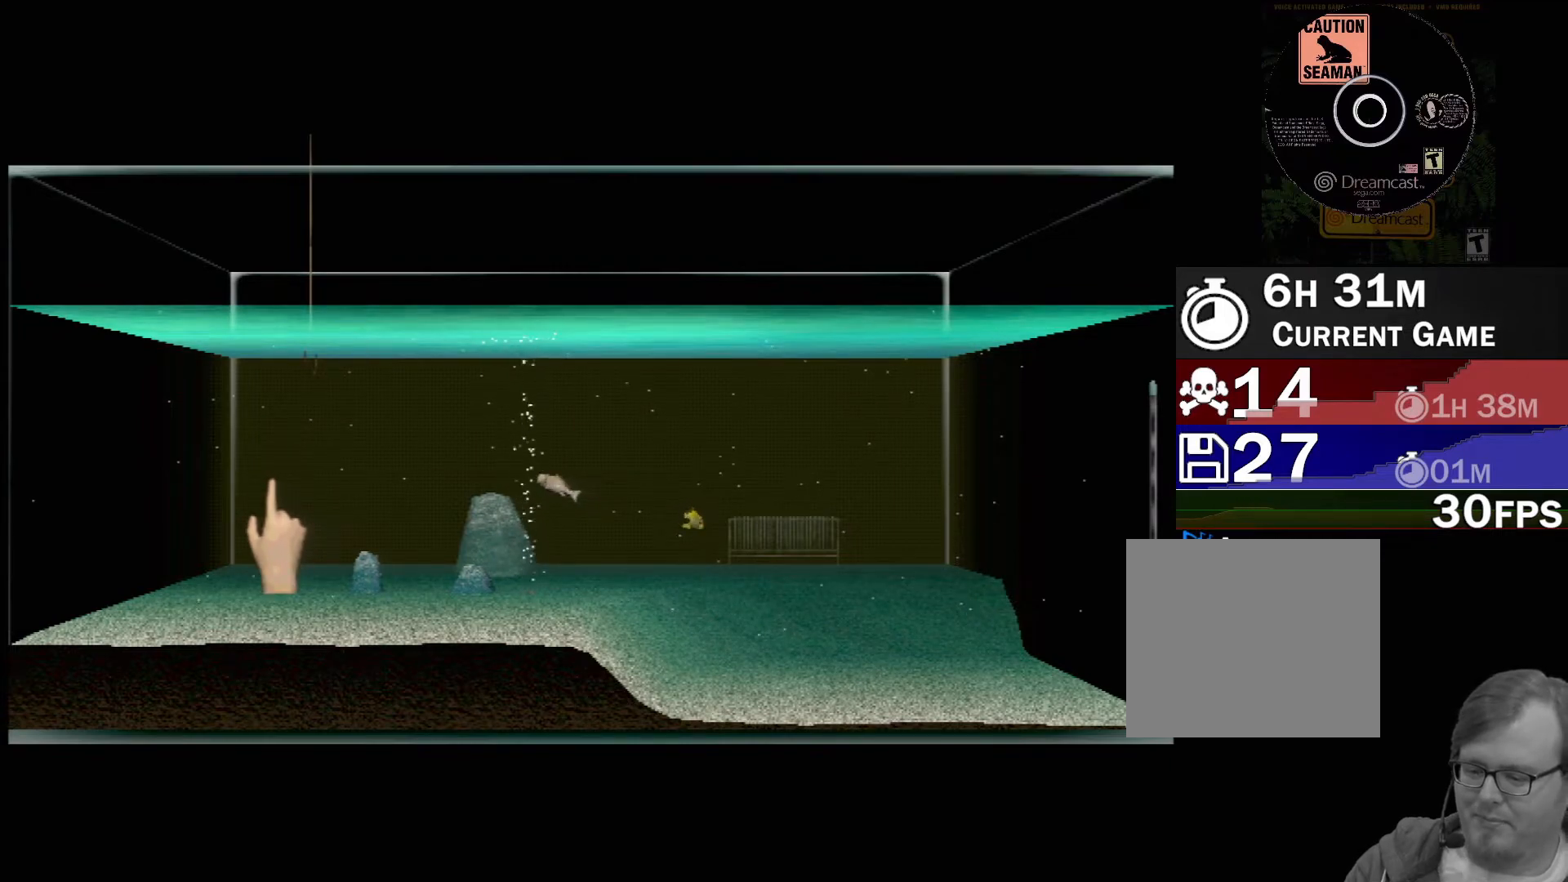
{"buttons": [], "left_stick": "center", "events": []}
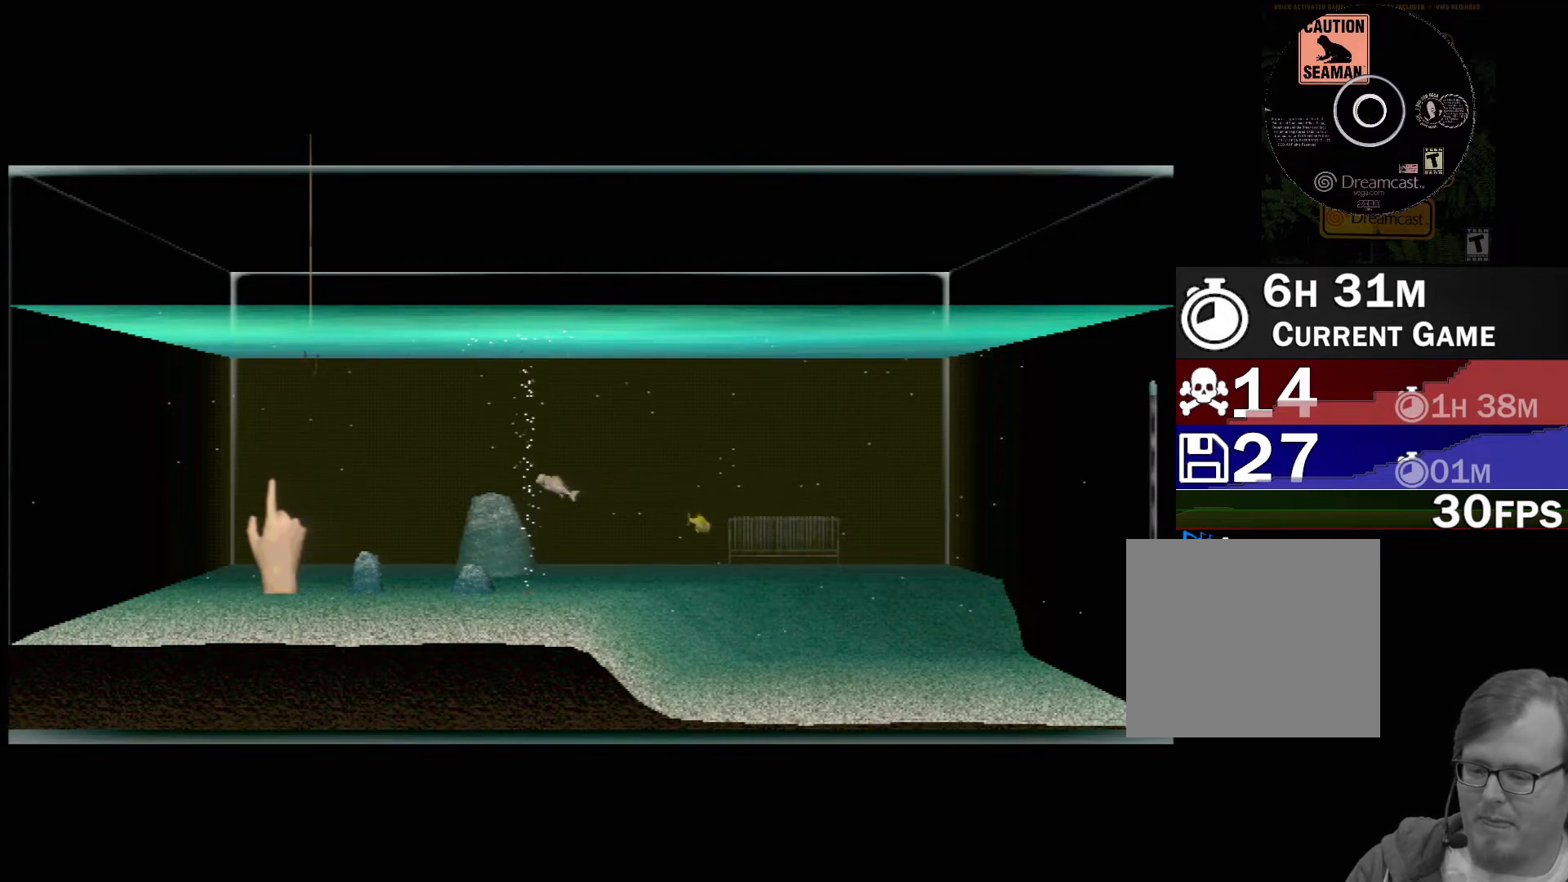
{"buttons": [], "left_stick": "center", "events": []}
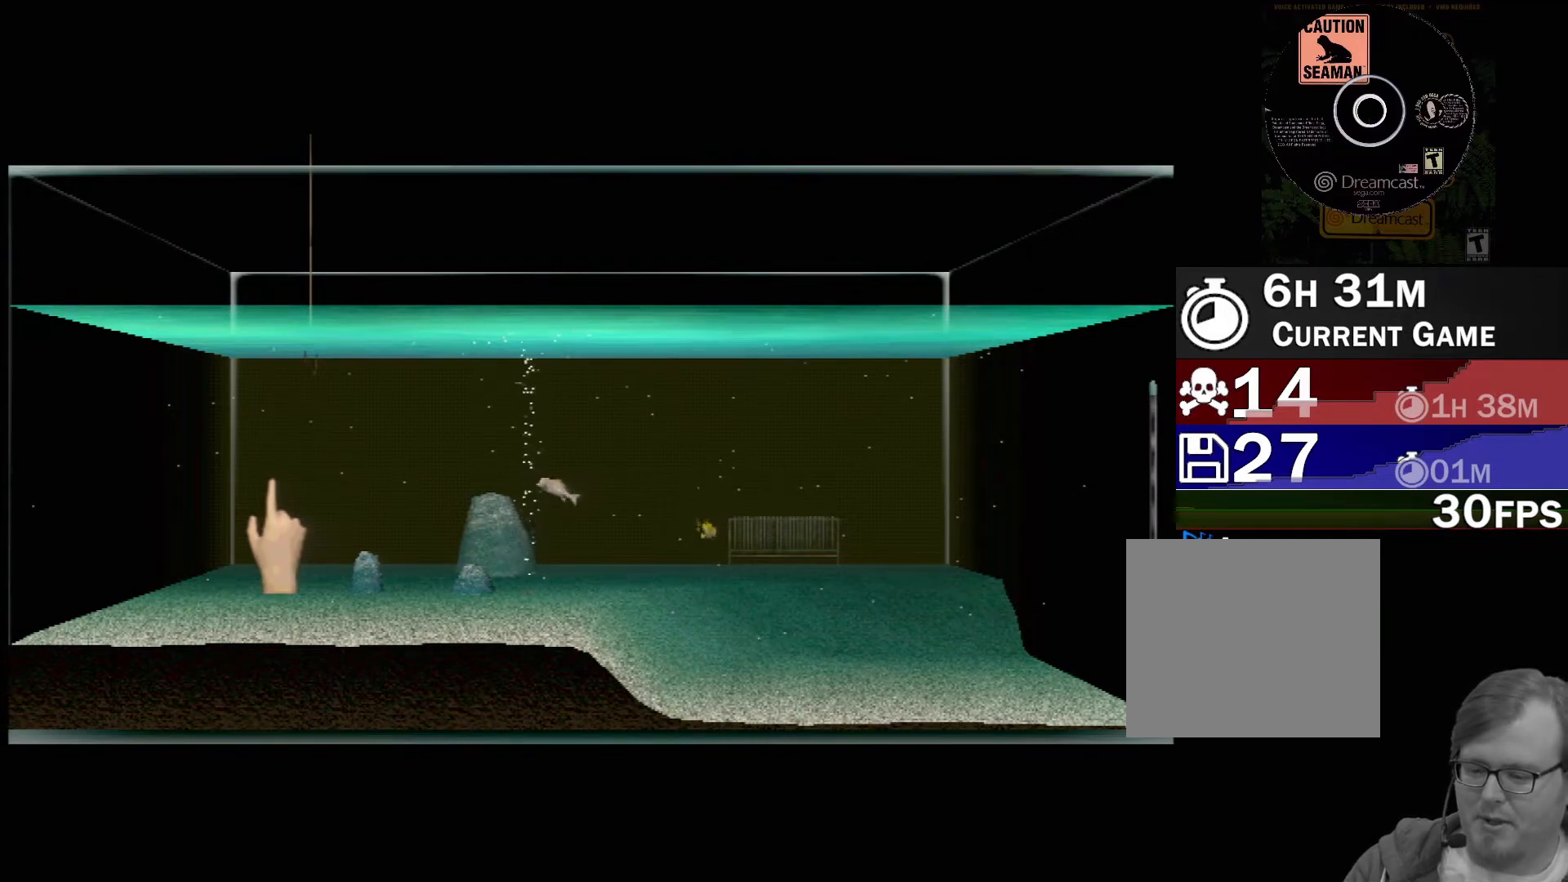
{"buttons": [], "left_stick": "down-left", "events": [[433, "left_stick", "down-left"]]}
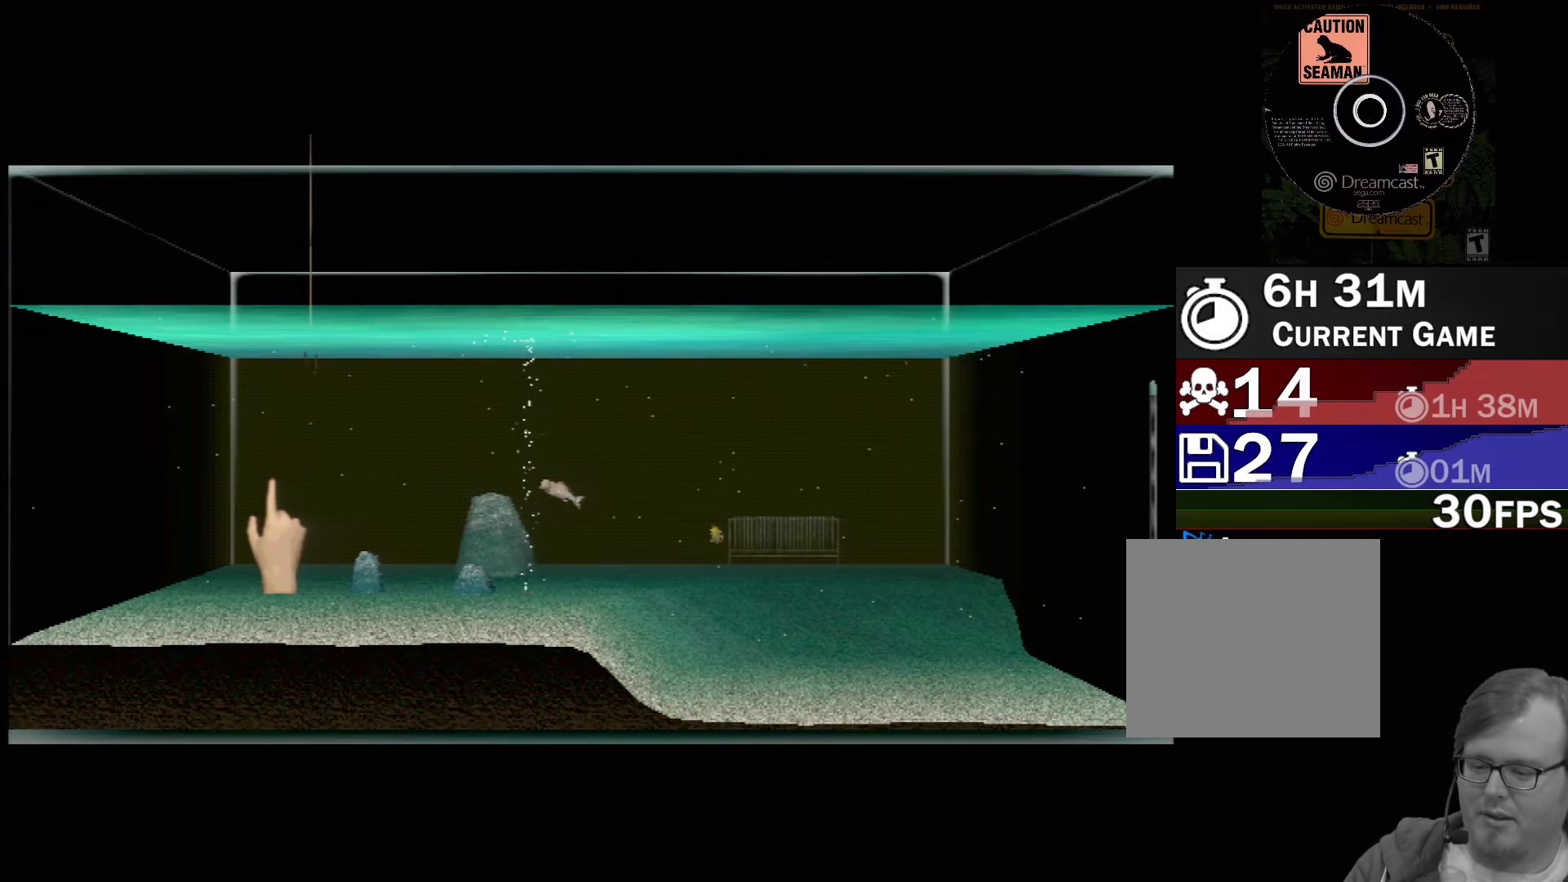
{"buttons": [], "left_stick": "right", "events": [[317, "left_stick", "right"]]}
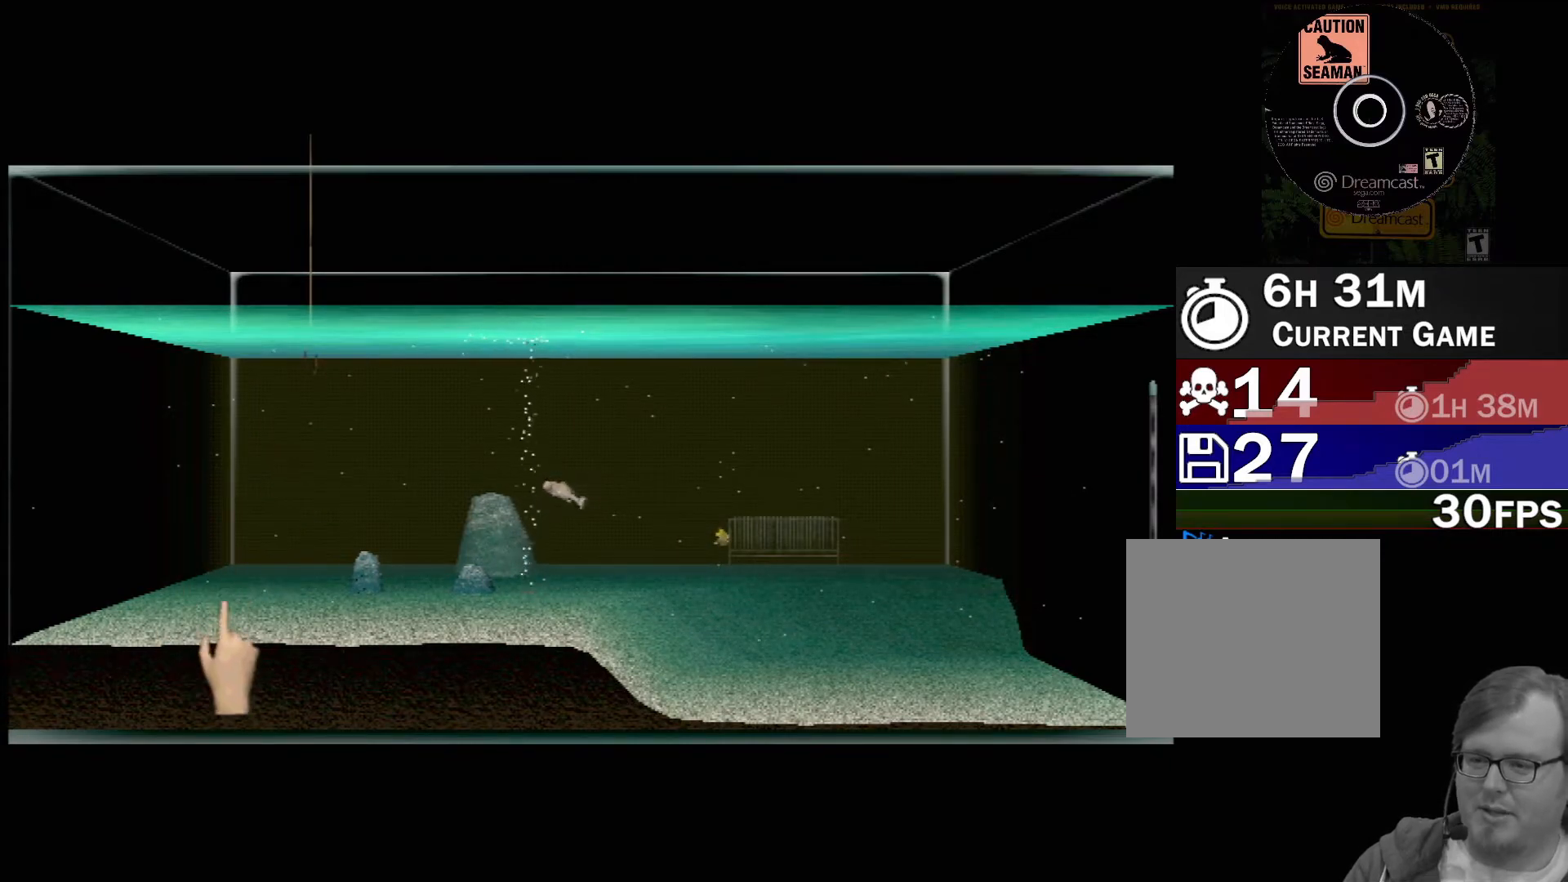
{"buttons": [], "left_stick": "center", "events": [[500, "left_stick", "center"]]}